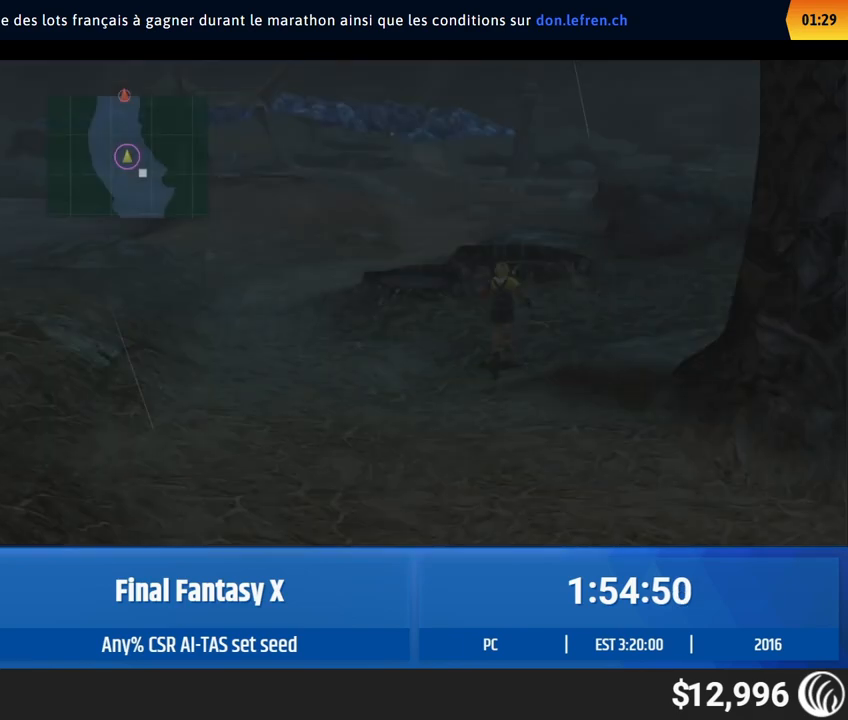
Gameplay with a controller (Xbox layout); each line is a JSON object with the inputs held at the frame after it. "events" lists button and stick changes between this image and that frame as [ms after this image, input, new state], when the widget could be followed in between. Not read: A L1 L3 R1 R3 right_stick.
{"buttons": [], "left_stick": "up"}
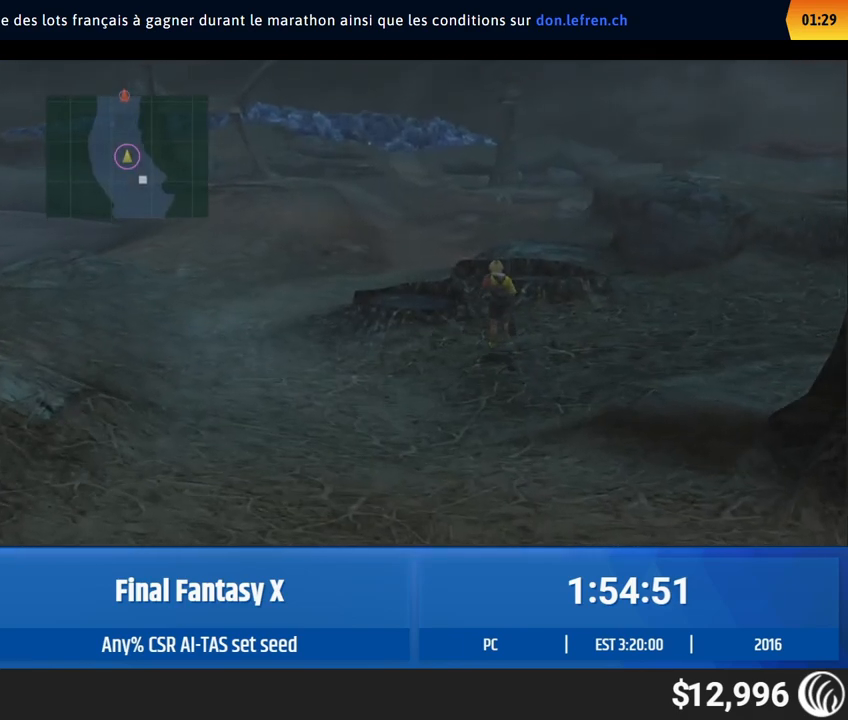
{"buttons": [], "left_stick": "up"}
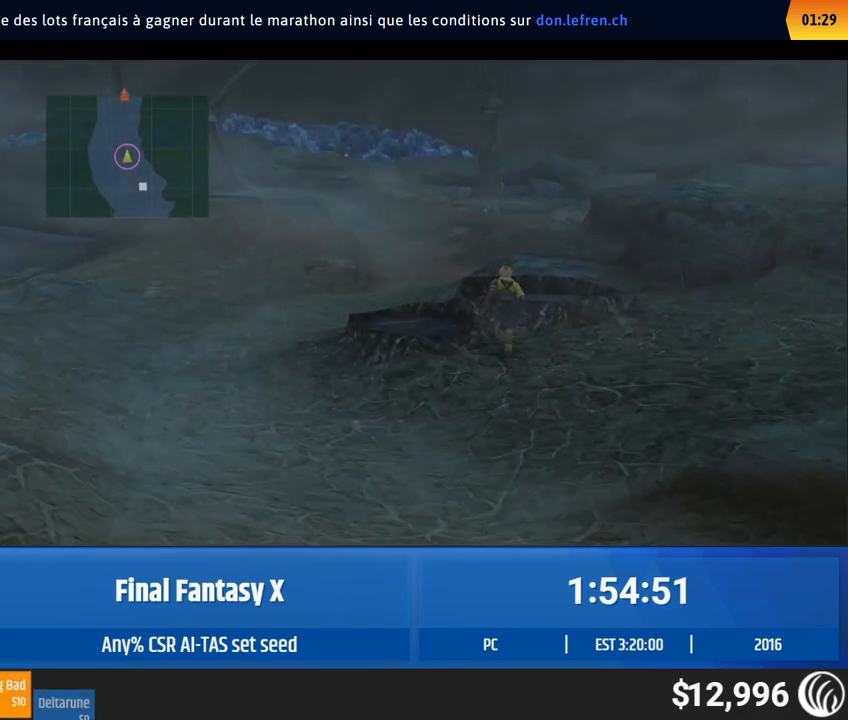
{"buttons": [], "left_stick": "up"}
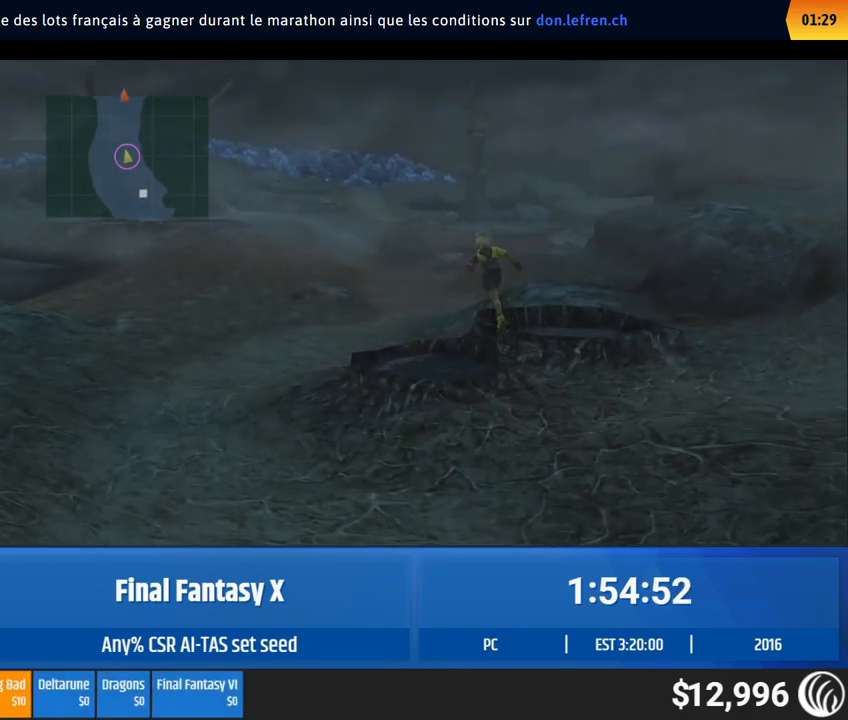
{"buttons": [], "left_stick": "up"}
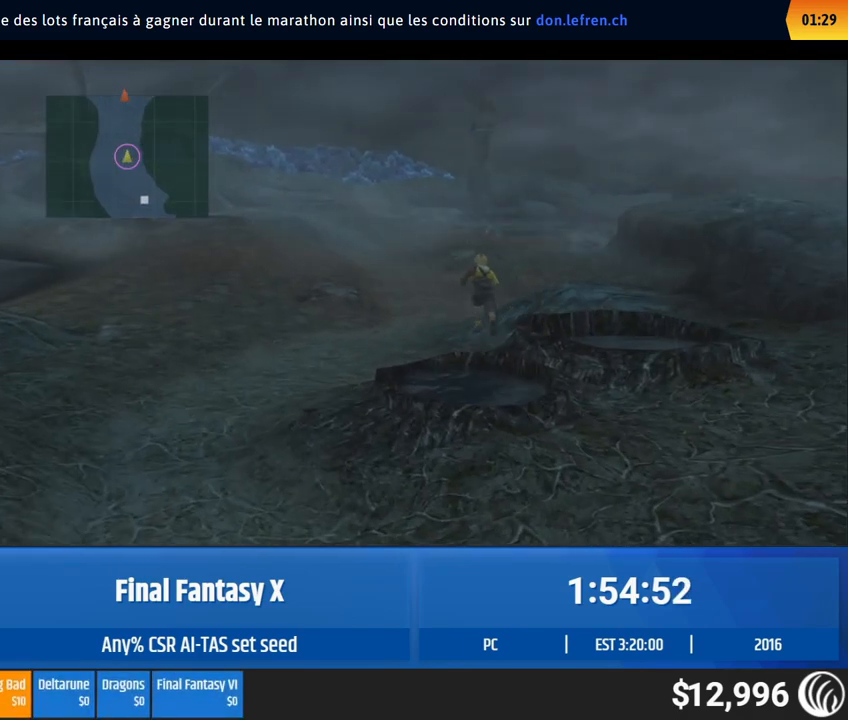
{"buttons": [], "left_stick": "up"}
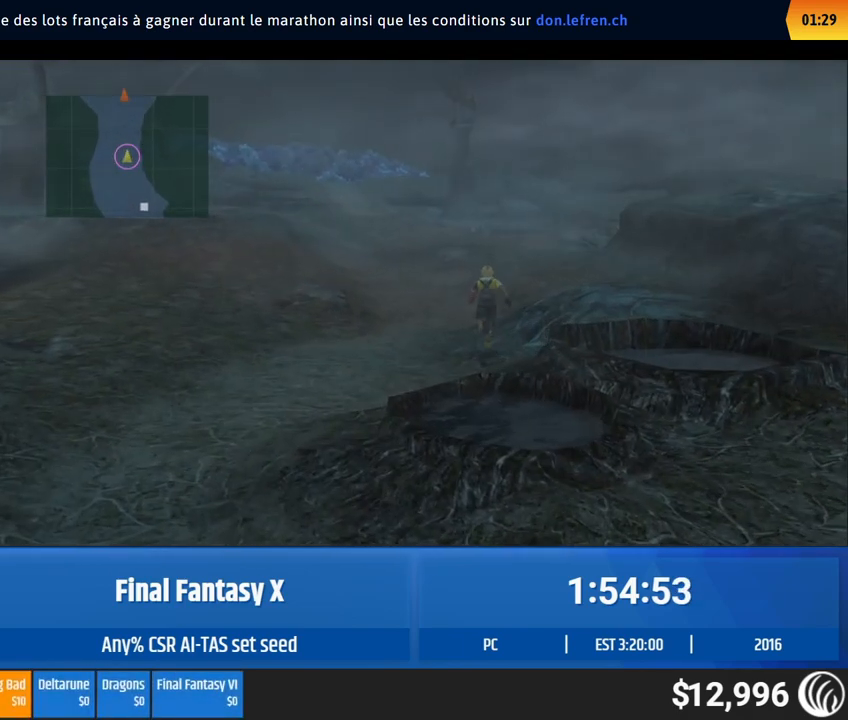
{"buttons": [], "left_stick": "up"}
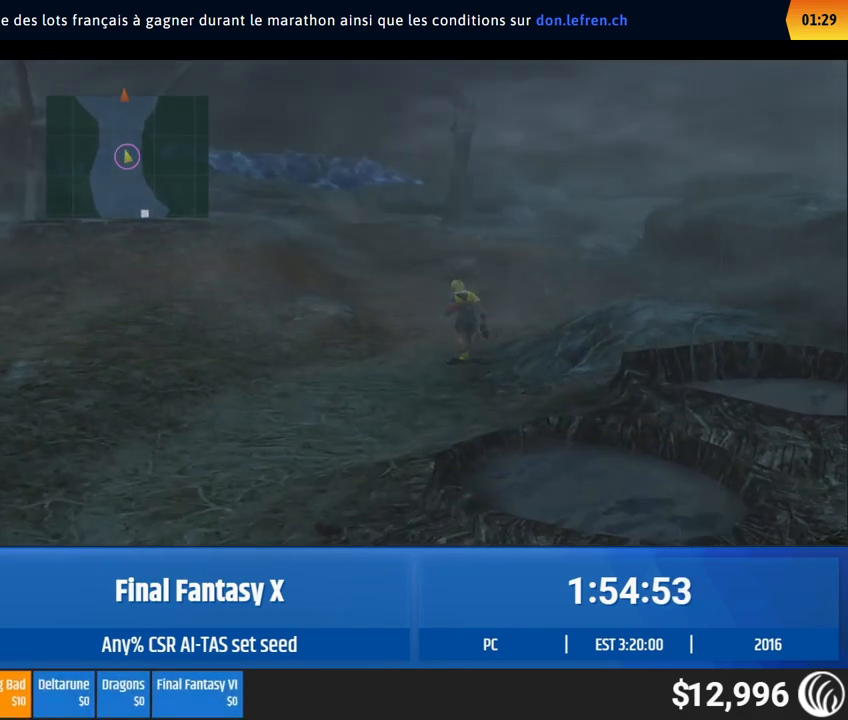
{"buttons": [], "left_stick": "up"}
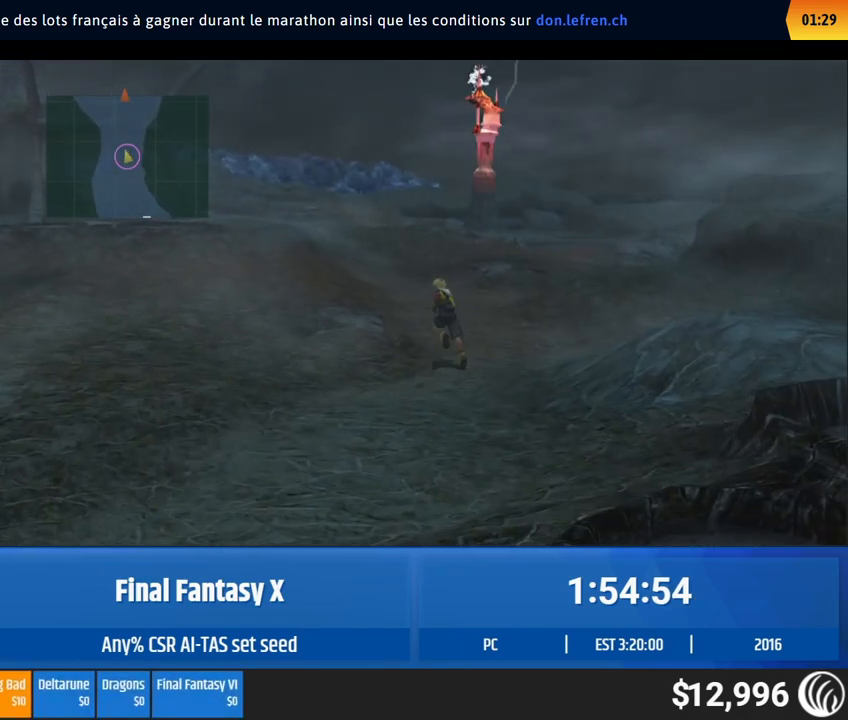
{"buttons": [], "left_stick": "up"}
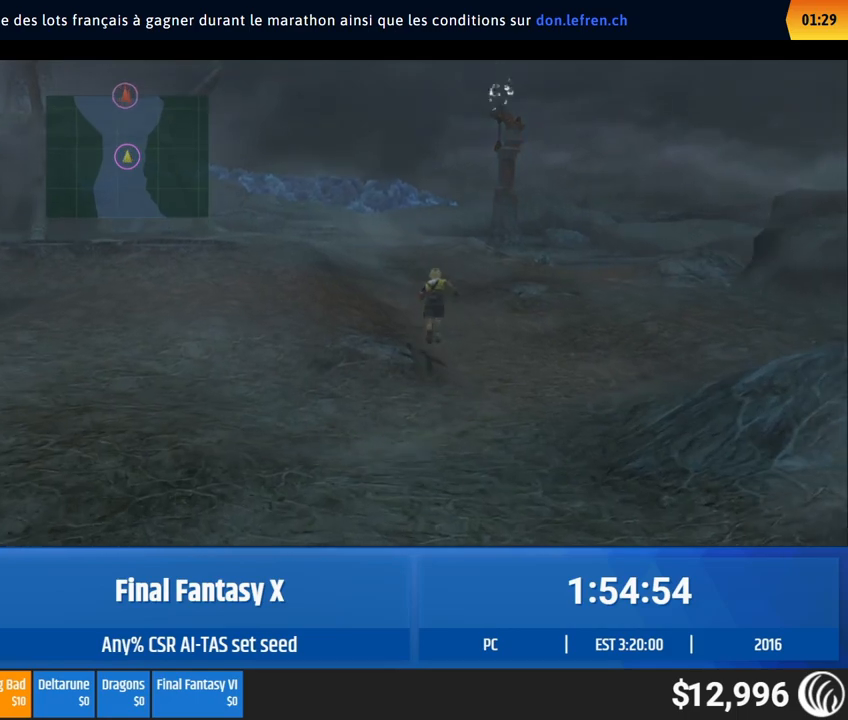
{"buttons": [], "left_stick": "up"}
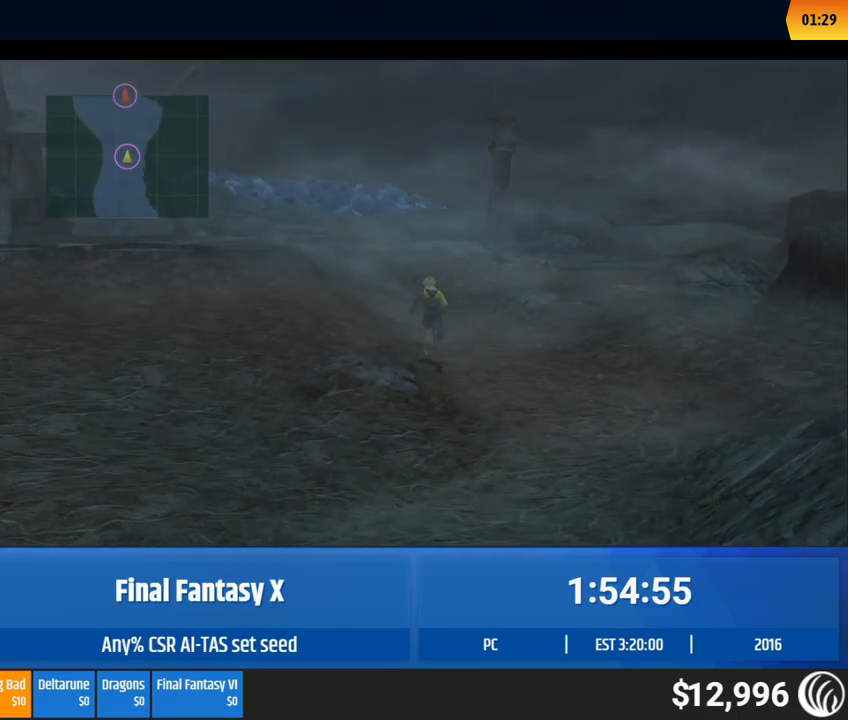
{"buttons": [], "left_stick": "up"}
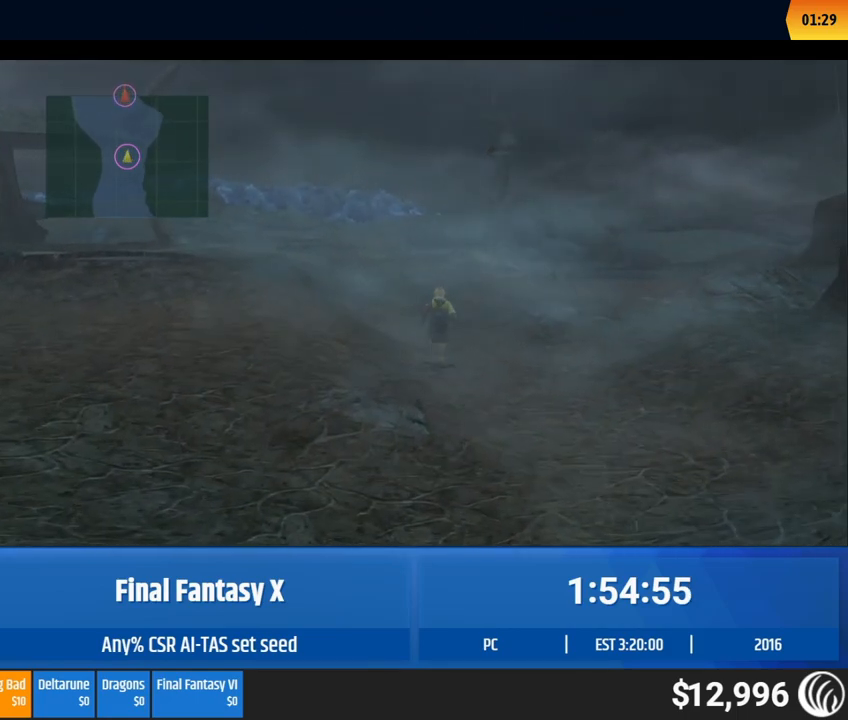
{"buttons": [], "left_stick": "up"}
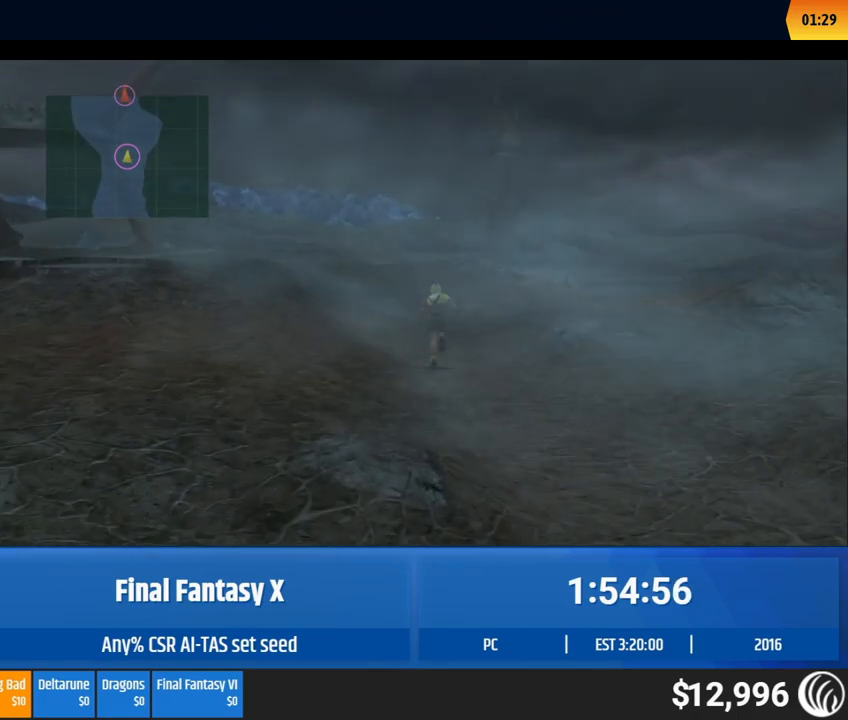
{"buttons": [], "left_stick": "center", "events": [[383, "left_stick", "center"]]}